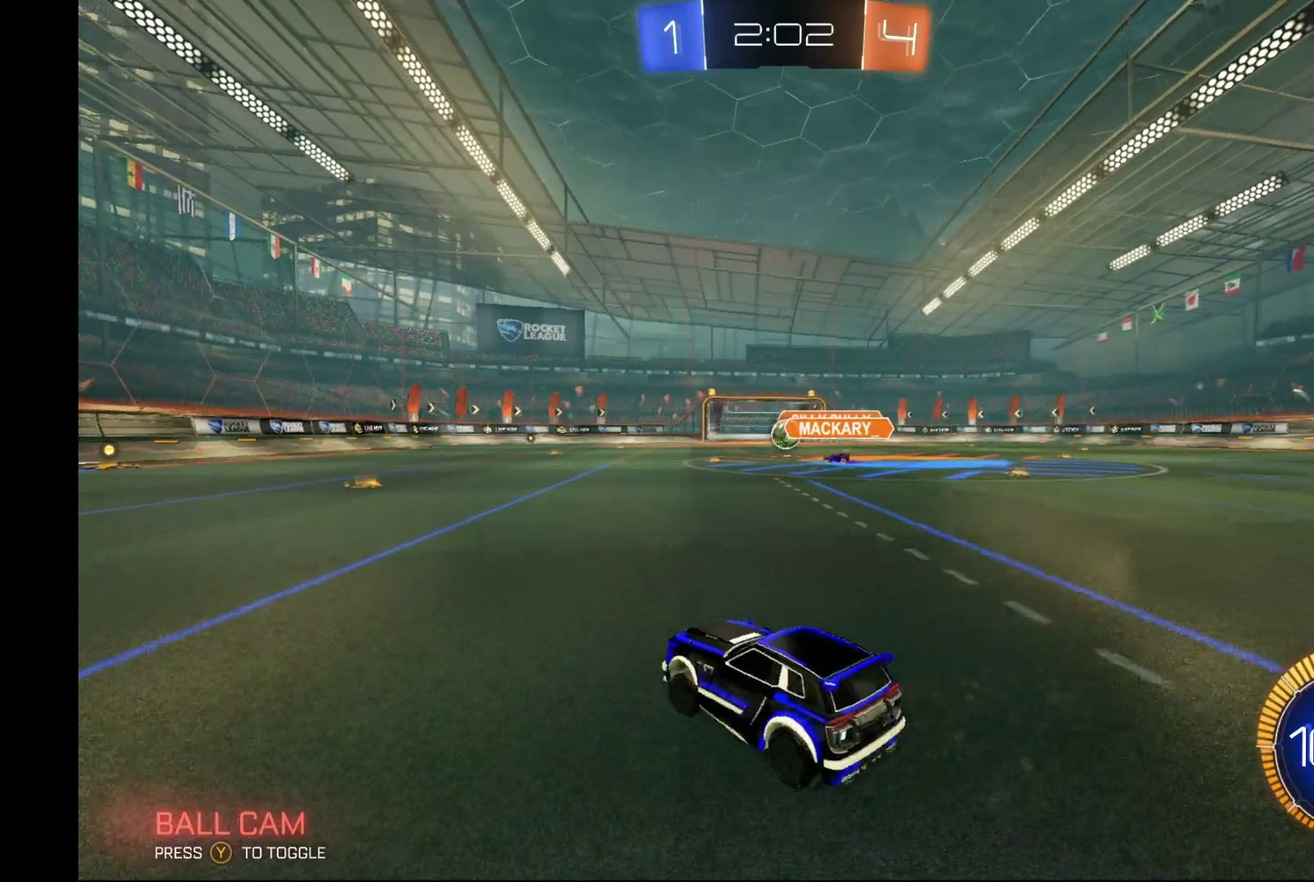
Gameplay with a controller (Xbox layout); each line is a JSON object with the inputs held at the frame after it. "events" lists button and stick changes between this image and that frame as [ms after this image, input, new state], when the widget could be followed in between. Not read: L3 R3.
{"buttons": ["R2"], "left_stick": "right", "events": [[100, "left_stick", "center"], [333, "left_stick", "left"], [433, "left_stick", "center"], [500, "left_stick", "right"]]}
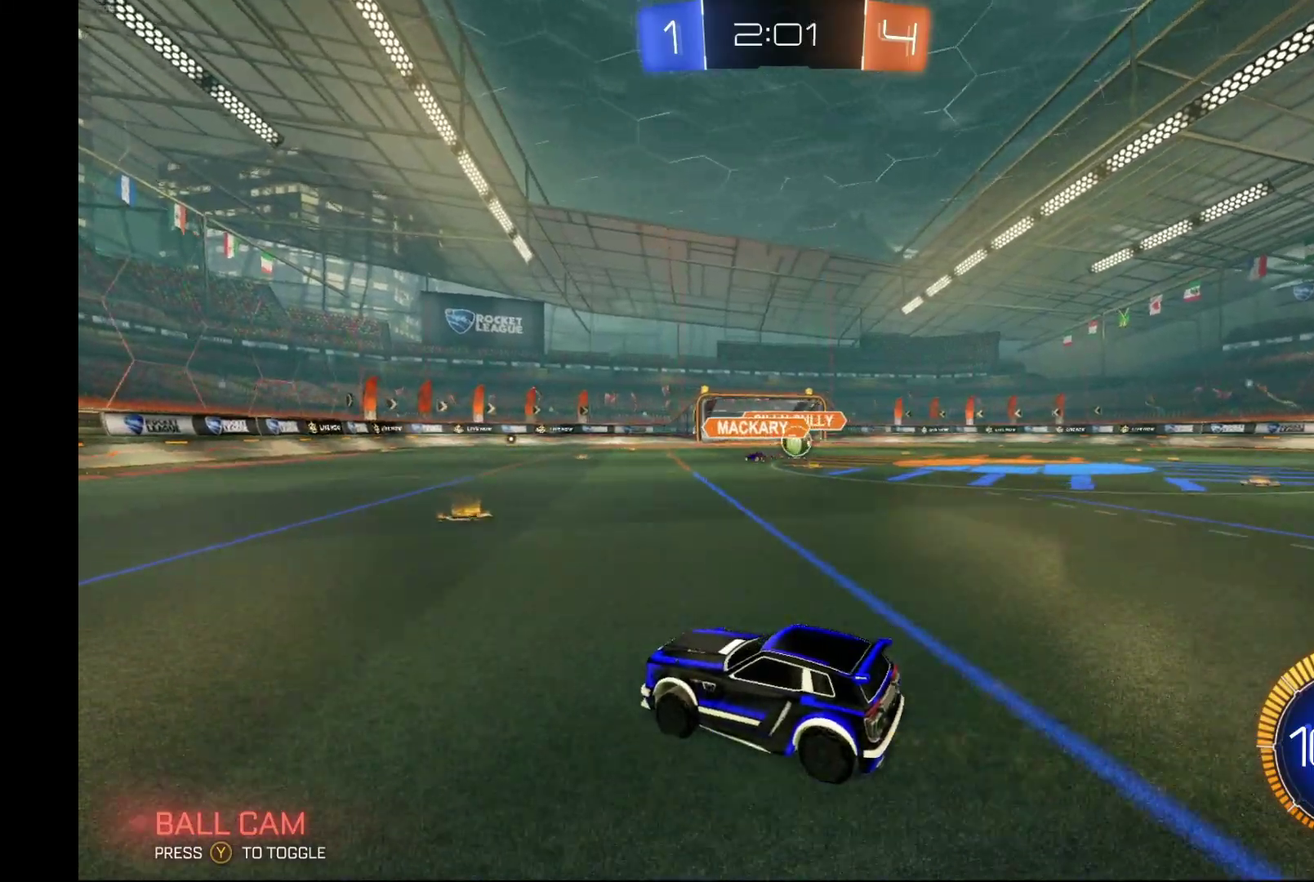
{"buttons": ["R2"], "left_stick": "right", "events": [[367, "X", "down"], [500, "X", "up"]]}
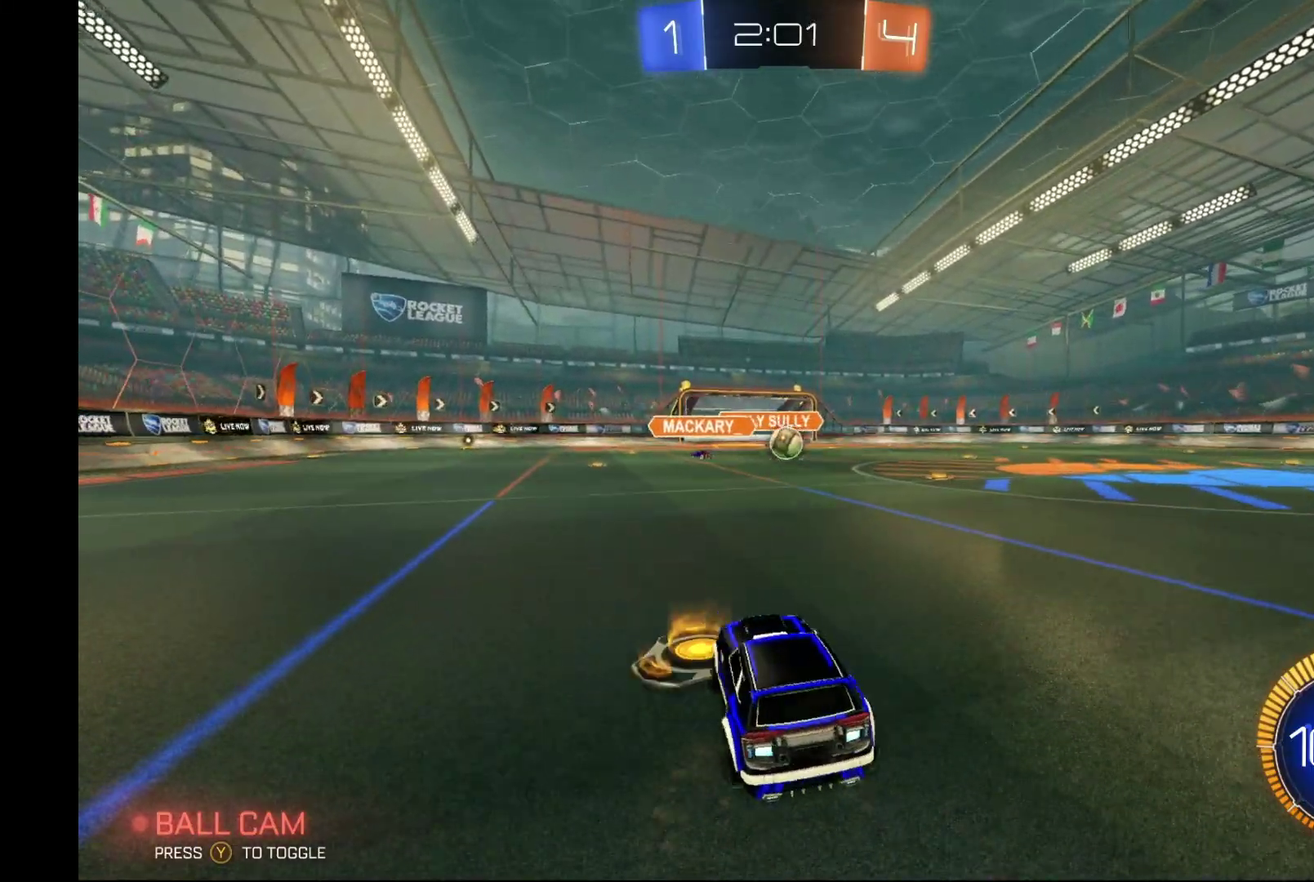
{"buttons": ["R2"], "left_stick": "right", "events": [[233, "X", "down"], [400, "X", "up"]]}
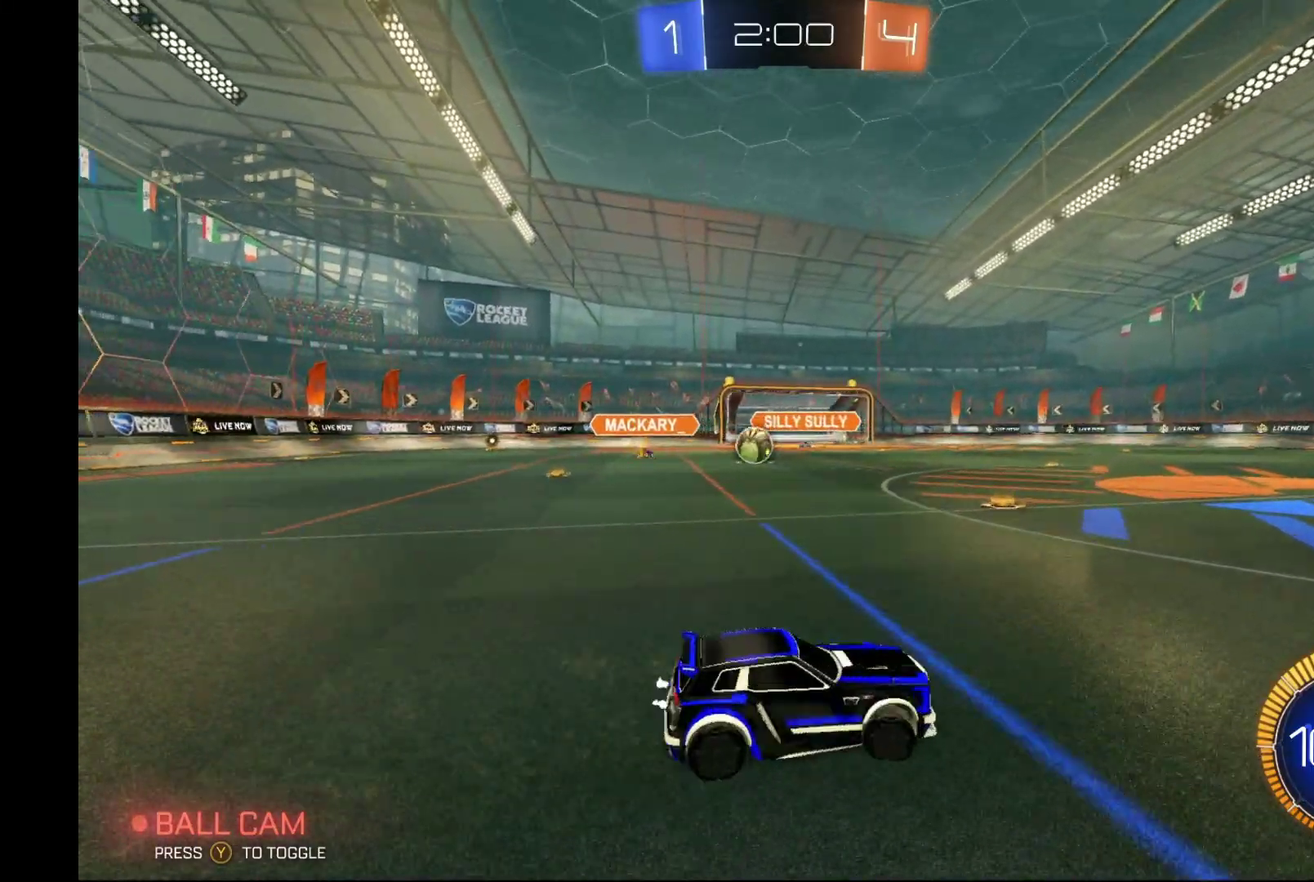
{"buttons": ["R2"], "left_stick": "right", "events": []}
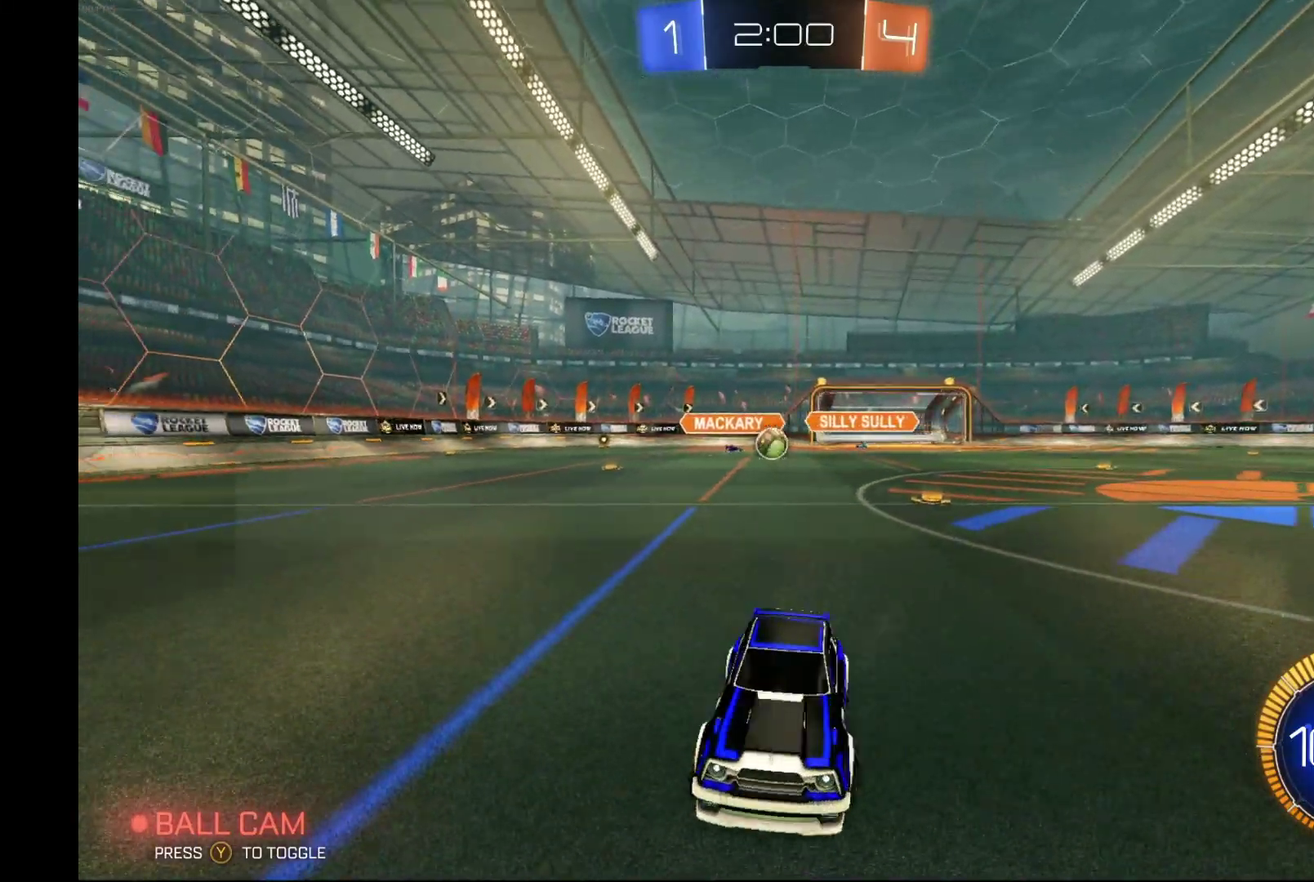
{"buttons": ["R2"], "left_stick": "center", "events": [[300, "R2", "up"], [300, "left_stick", "center"], [500, "R2", "down"]]}
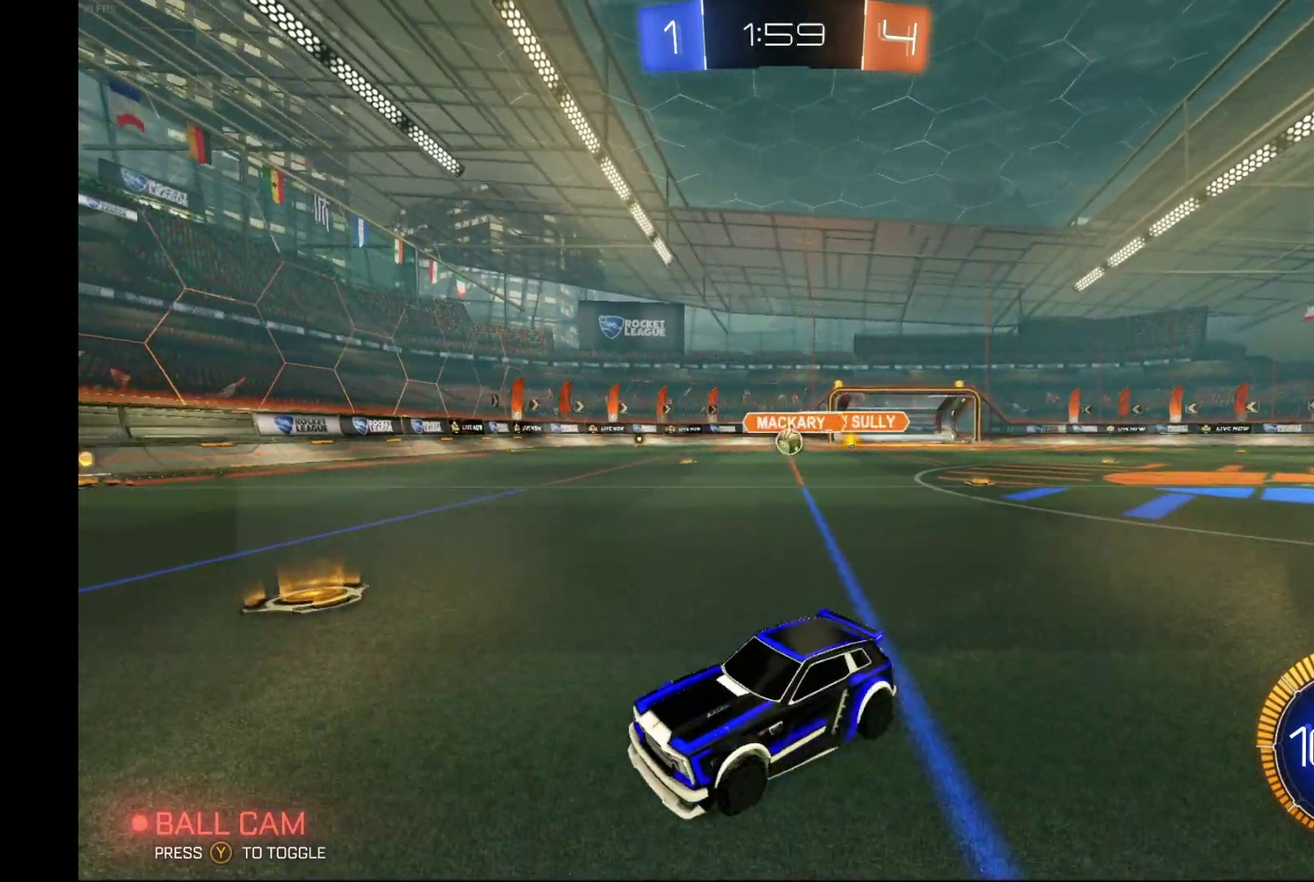
{"buttons": ["R2"], "left_stick": "right", "events": [[100, "left_stick", "right"]]}
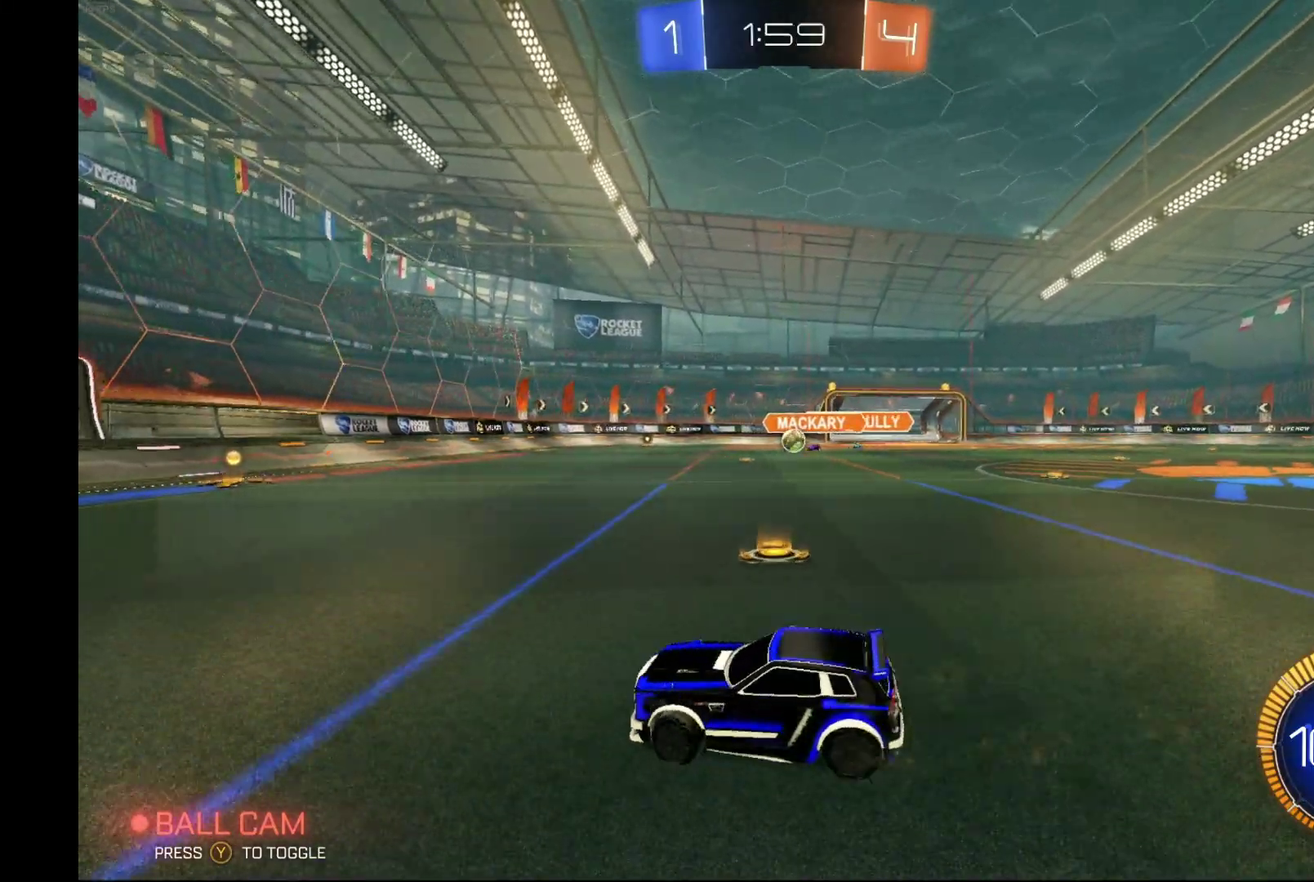
{"buttons": ["R2"], "left_stick": "center", "events": [[300, "left_stick", "center"]]}
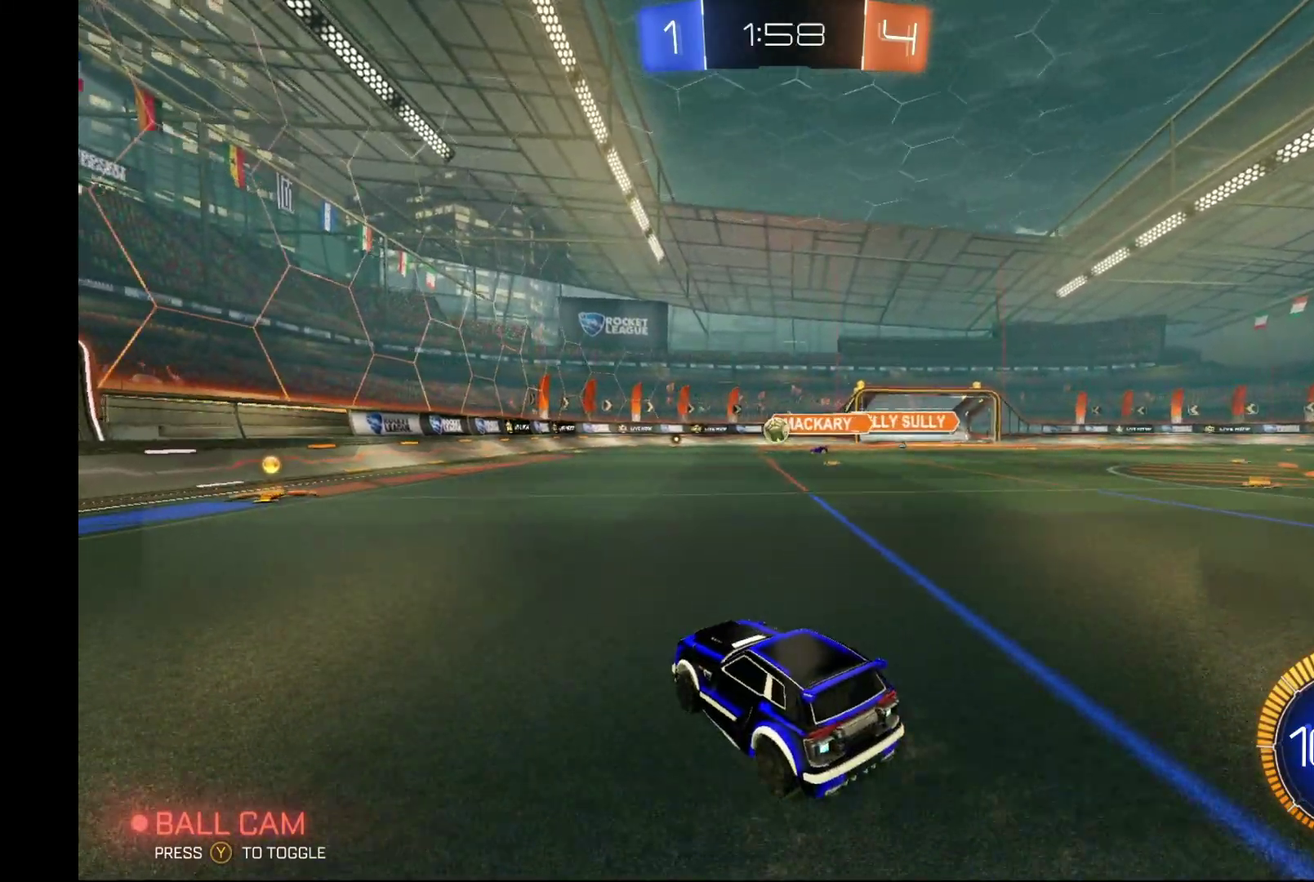
{"buttons": ["R2"], "left_stick": "center", "events": [[33, "left_stick", "left"], [233, "left_stick", "center"]]}
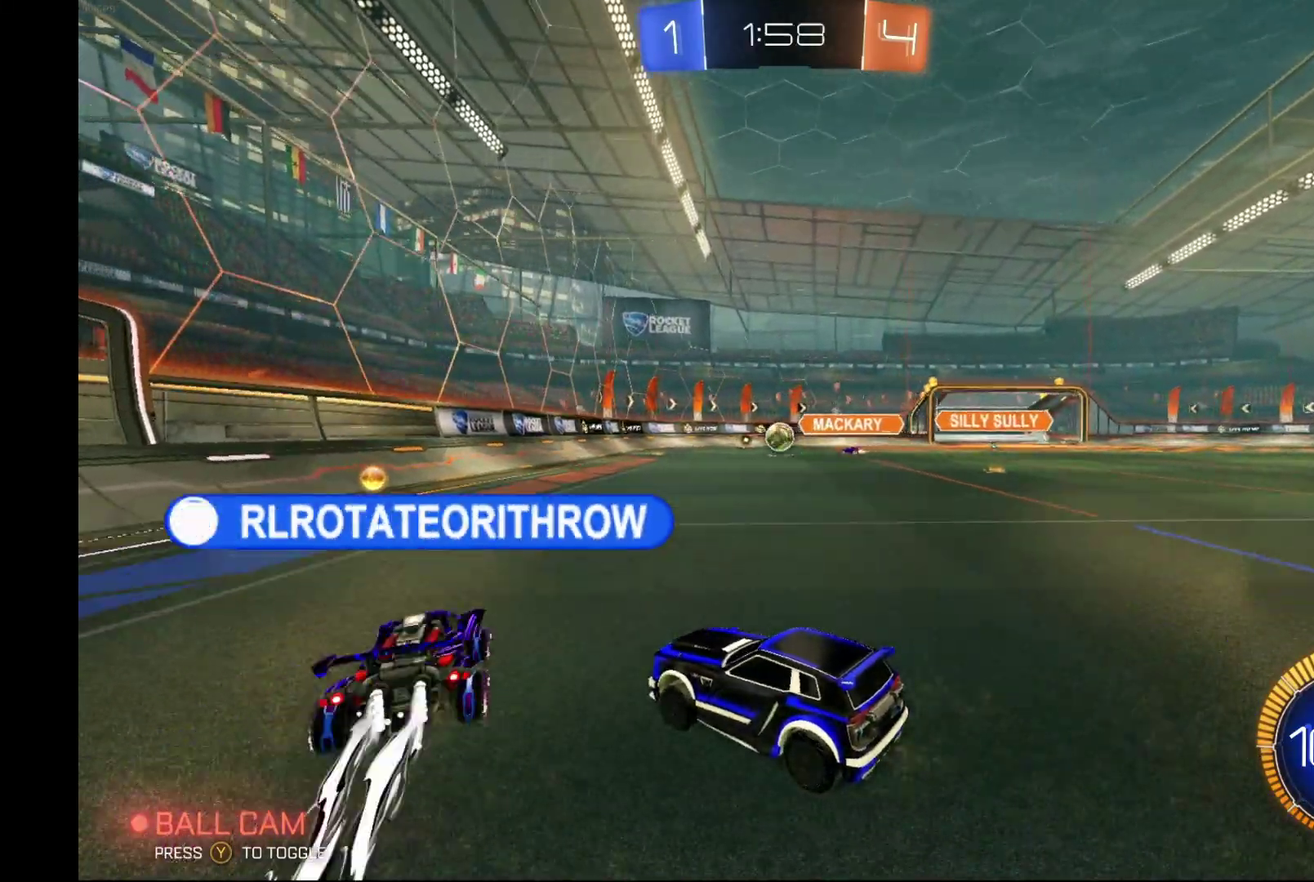
{"buttons": ["L2"], "left_stick": "right", "events": [[167, "left_stick", "right"], [367, "R2", "up"], [433, "L2", "down"]]}
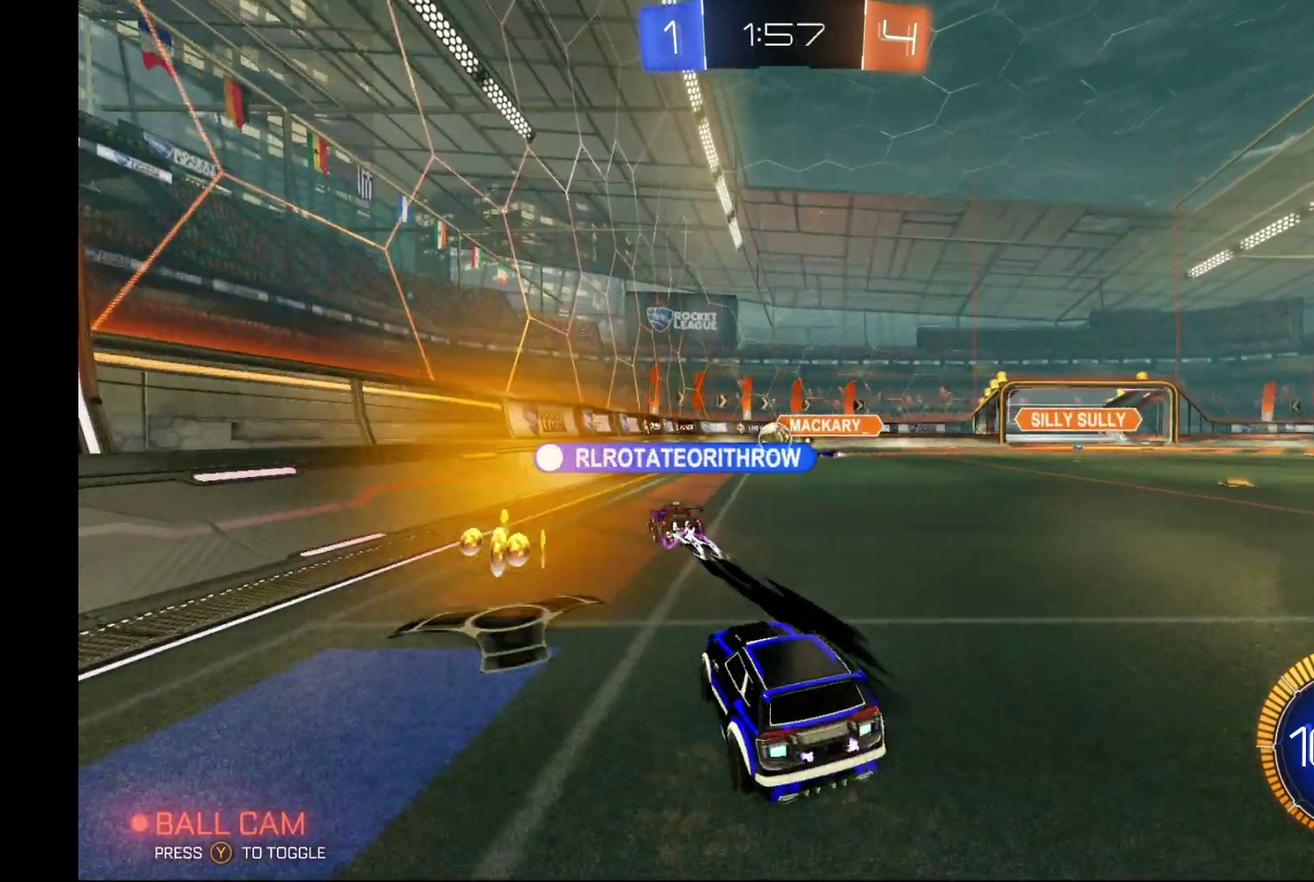
{"buttons": ["R2"], "left_stick": "right", "events": [[67, "left_stick", "center"], [200, "L2", "up"], [200, "R2", "down"], [200, "left_stick", "right"]]}
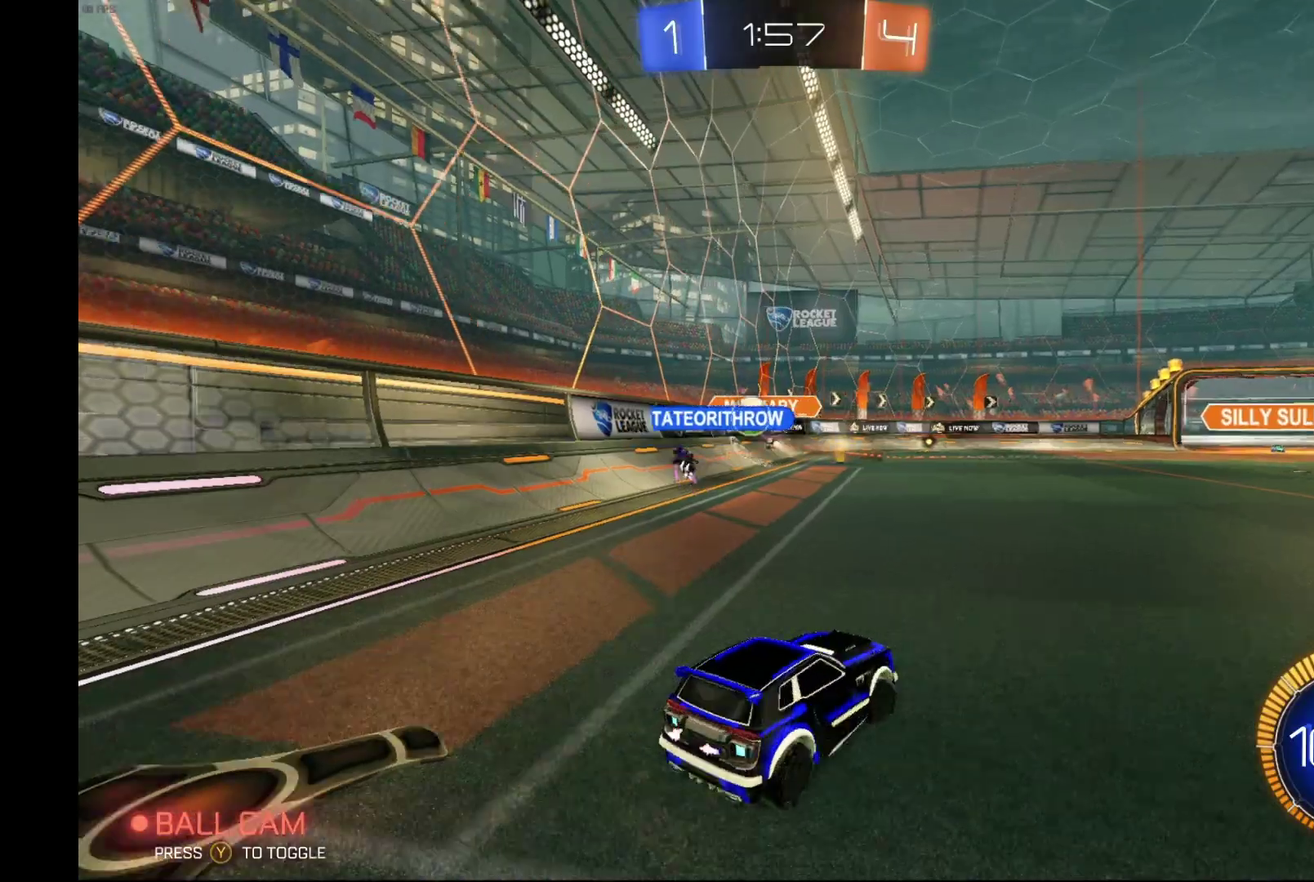
{"buttons": ["R2"], "left_stick": "right", "events": []}
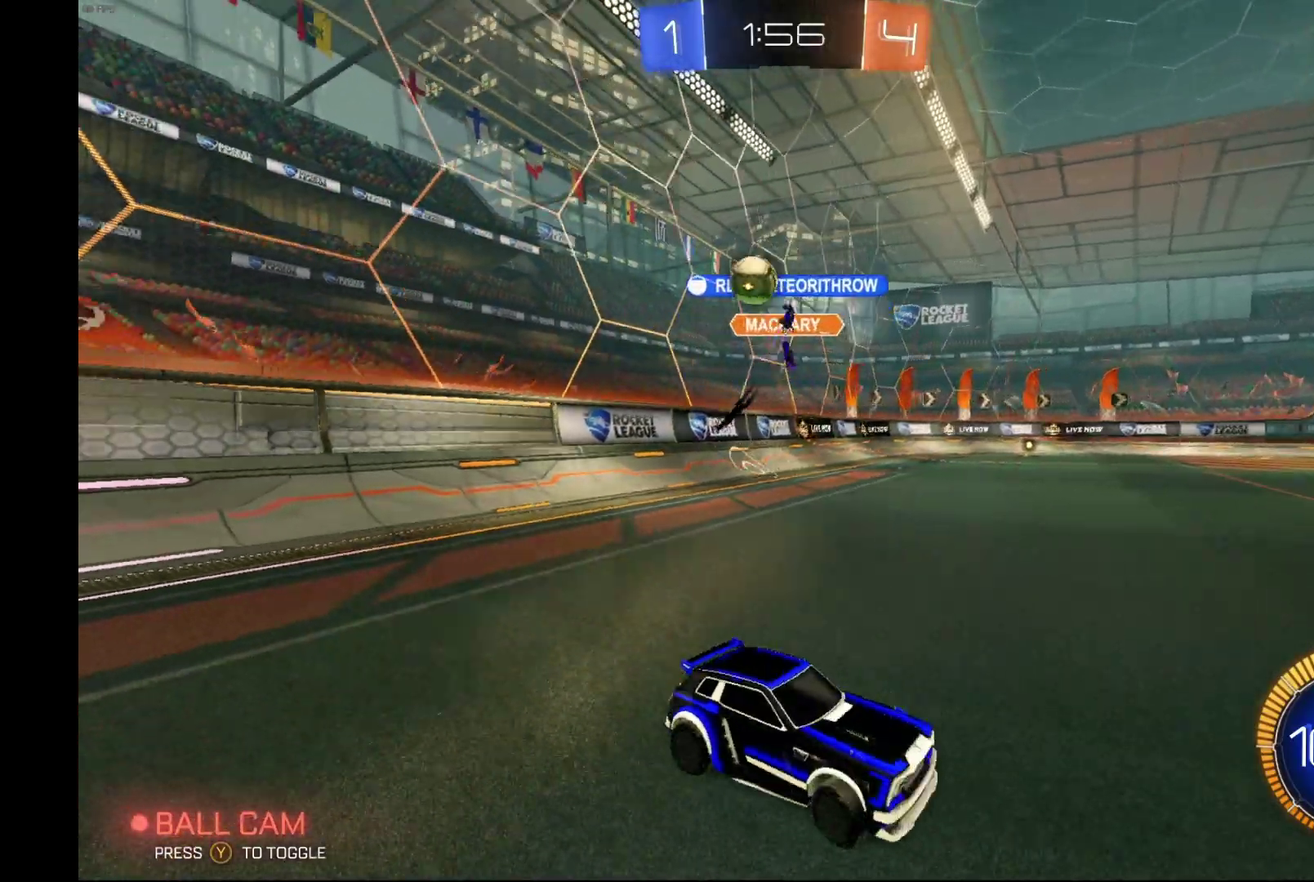
{"buttons": ["R2"], "left_stick": "center", "events": [[367, "left_stick", "center"]]}
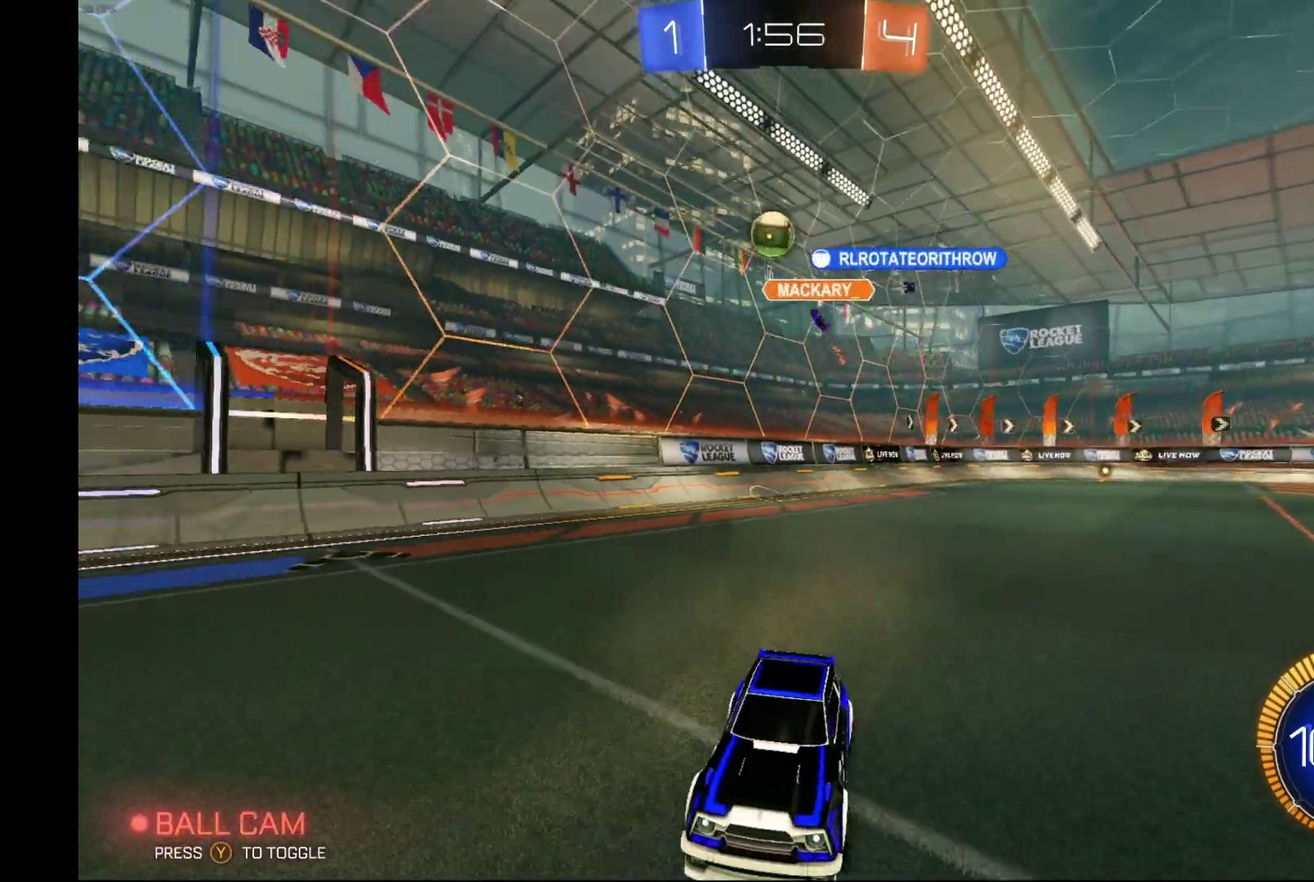
{"buttons": ["R2"], "left_stick": "center", "events": [[200, "left_stick", "left"], [400, "left_stick", "center"]]}
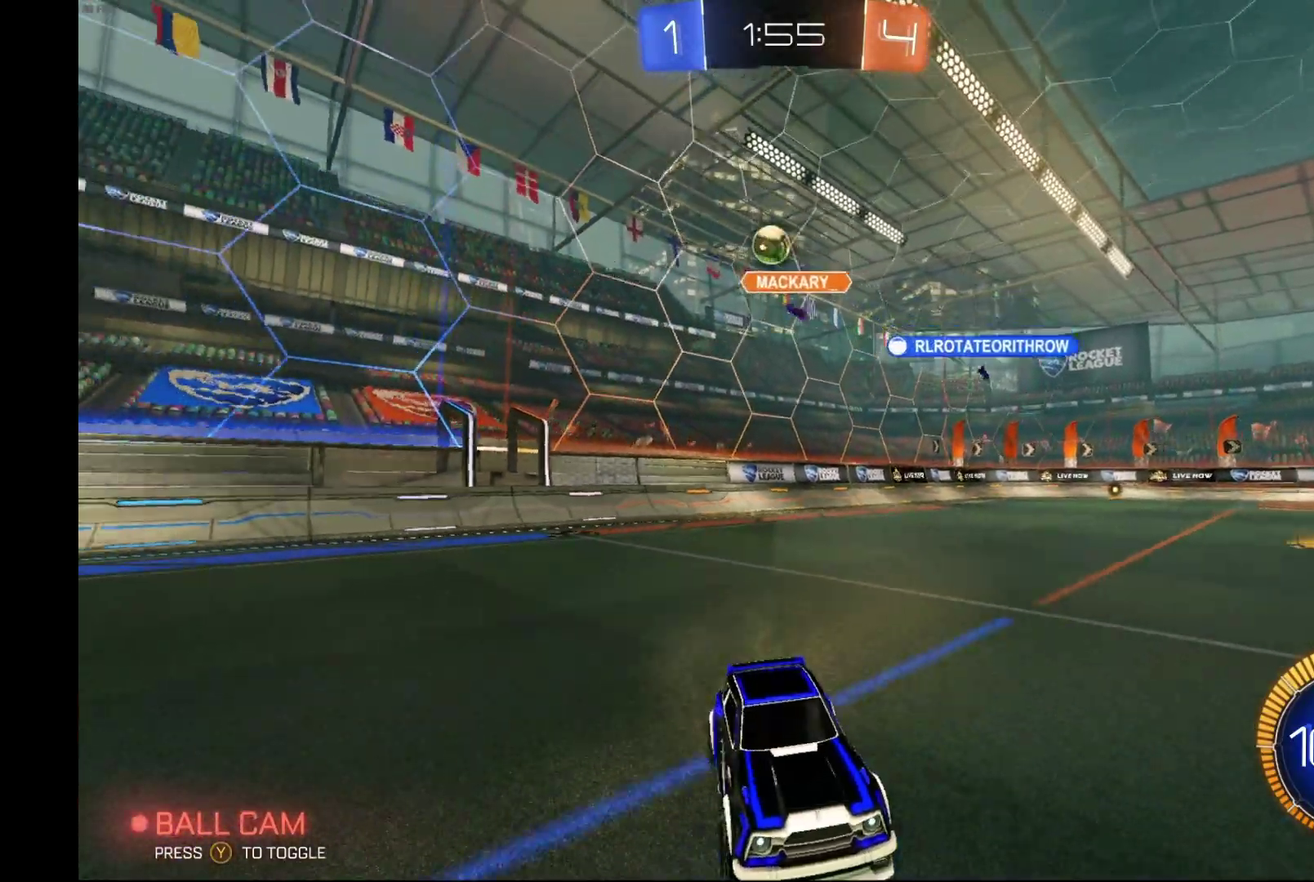
{"buttons": ["R2"], "left_stick": "right", "events": [[33, "left_stick", "right"], [133, "left_stick", "center"], [400, "left_stick", "right"]]}
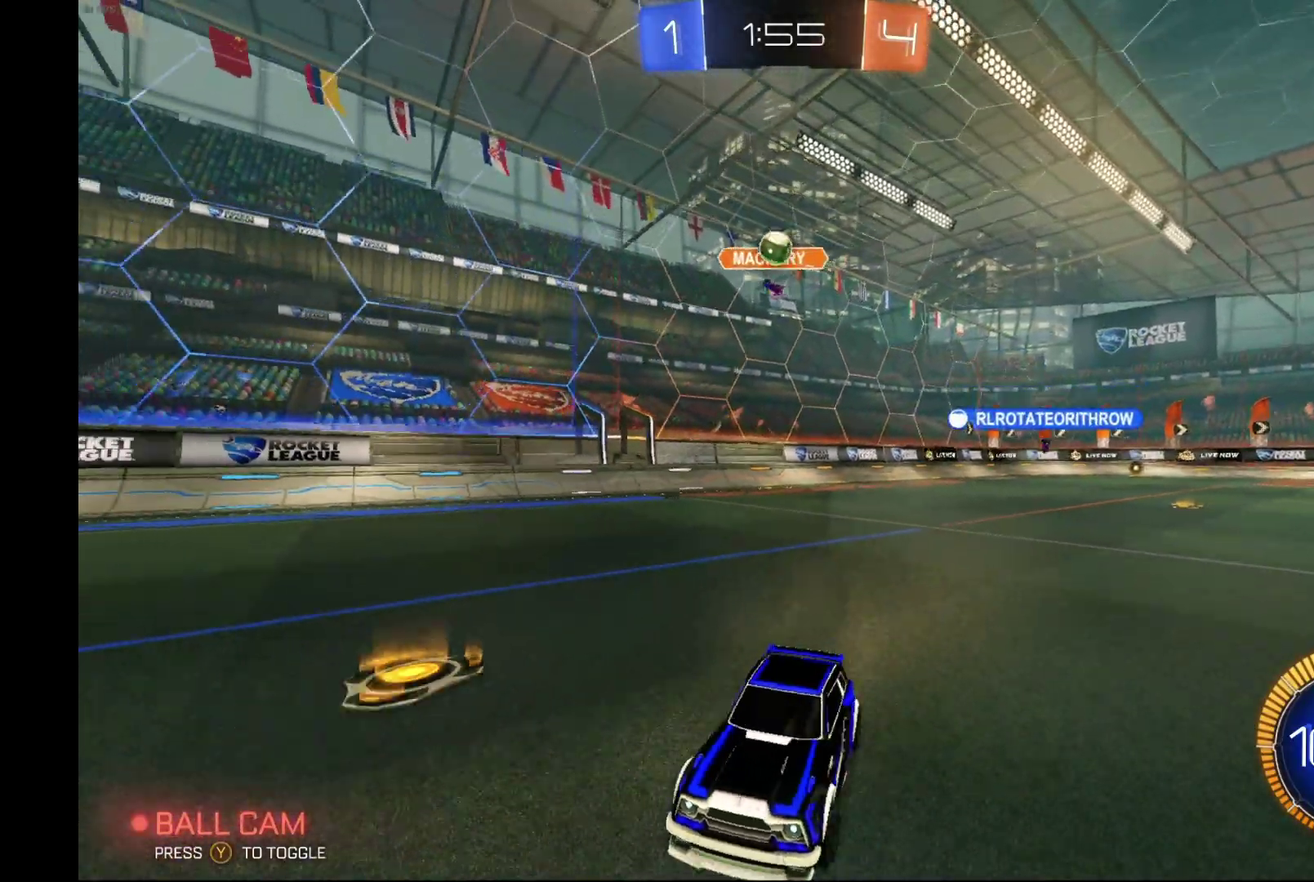
{"buttons": ["R2"], "left_stick": "center", "events": [[67, "left_stick", "center"]]}
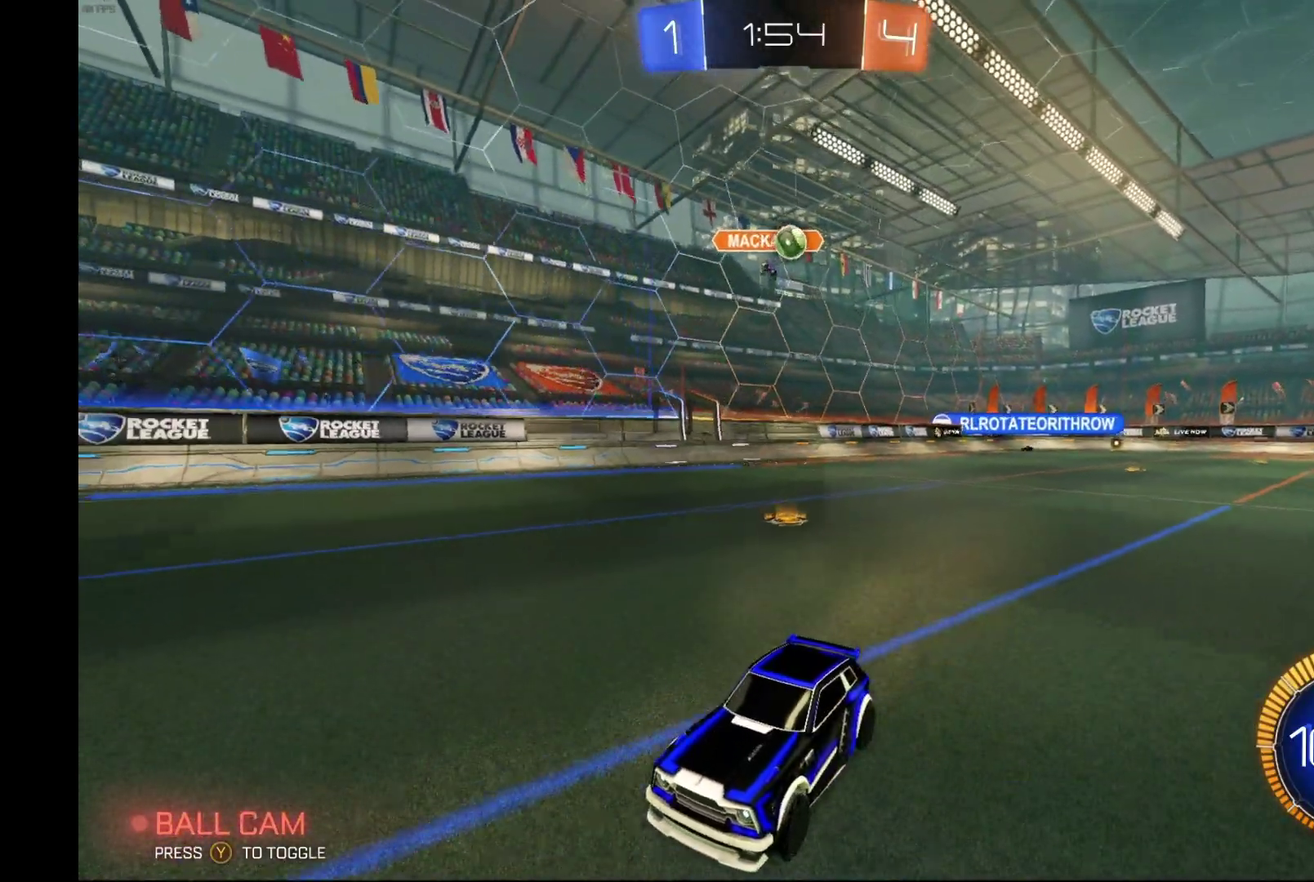
{"buttons": ["X", "R2"], "left_stick": "right", "events": [[33, "left_stick", "right"], [200, "X", "down"]]}
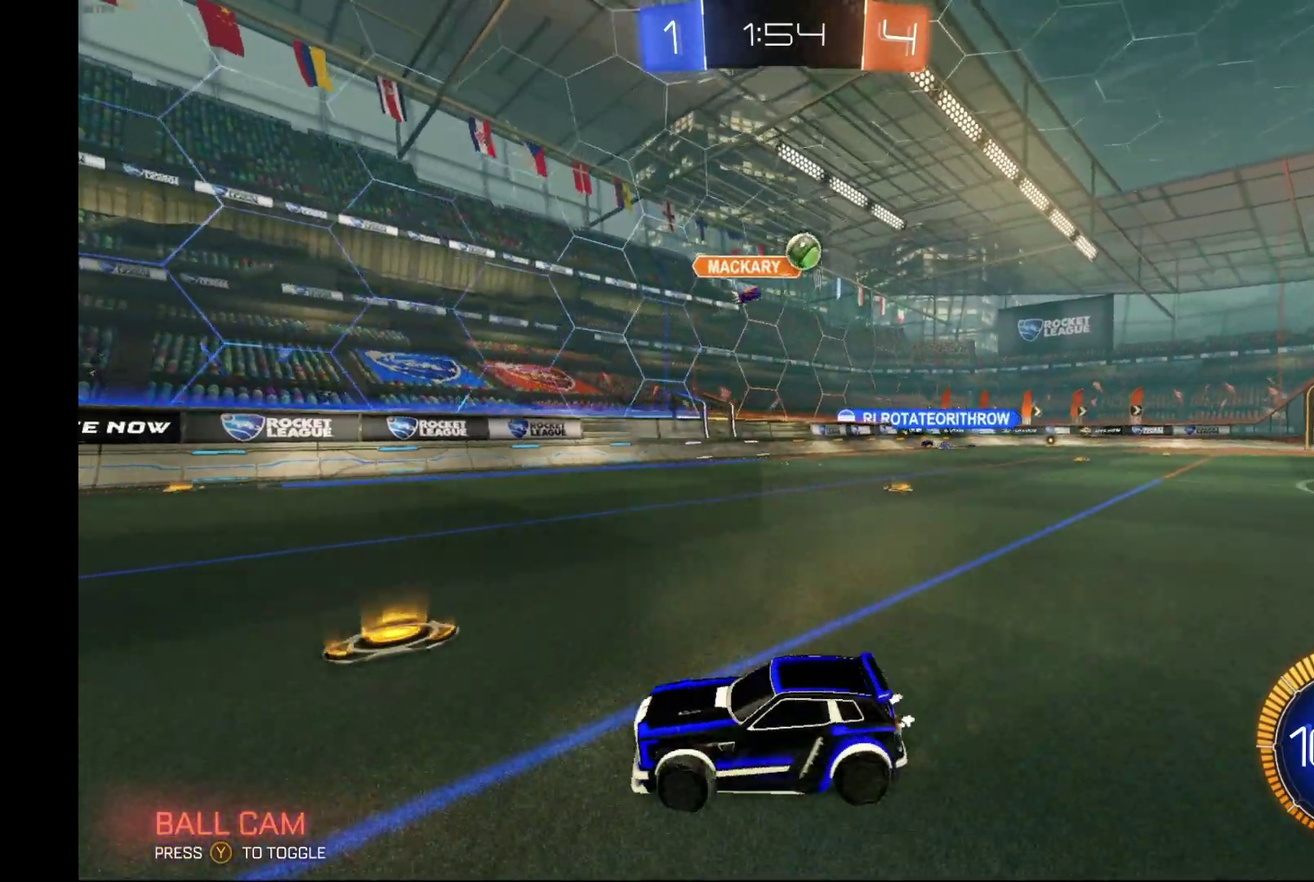
{"buttons": ["R2"], "left_stick": "right", "events": [[100, "X", "up"]]}
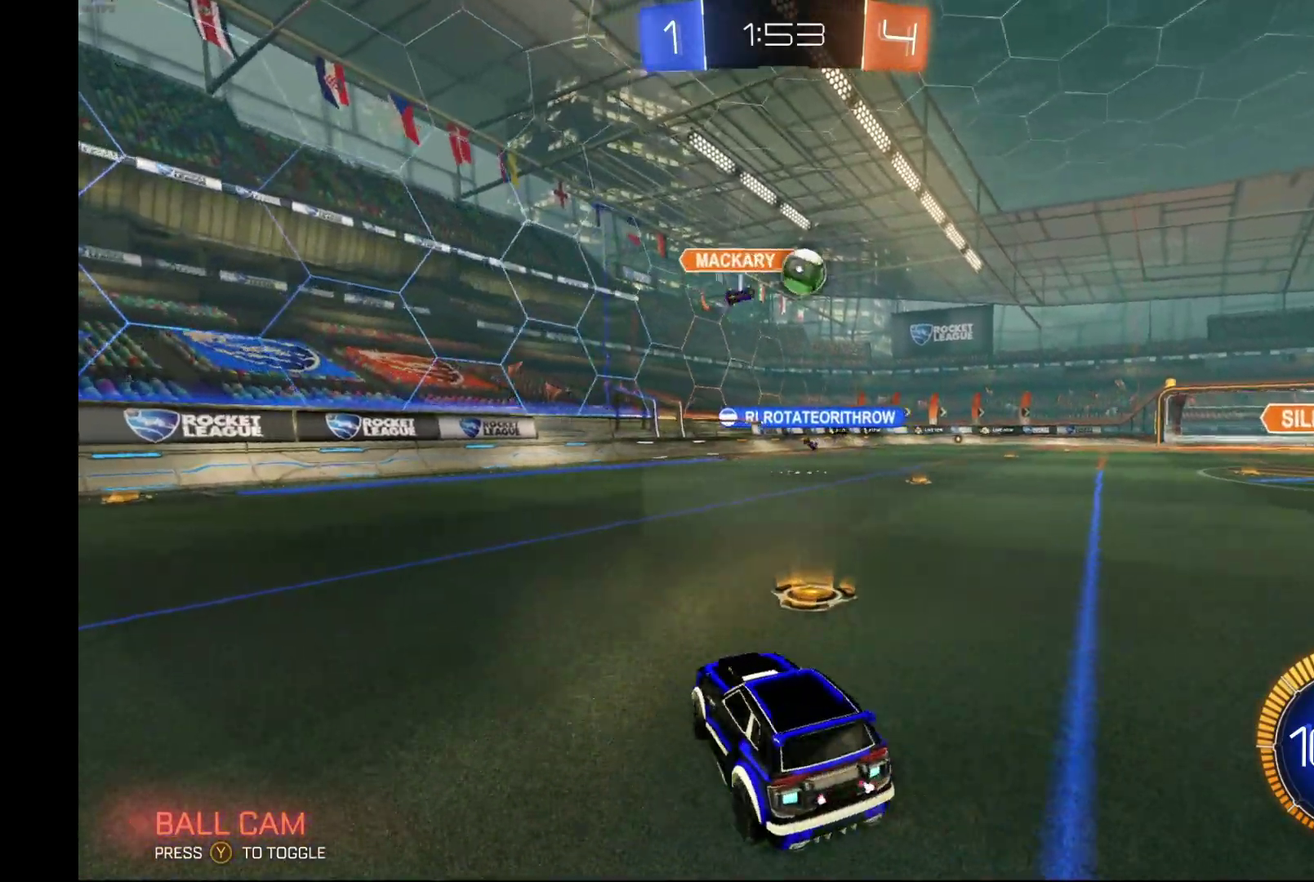
{"buttons": ["B", "R2"], "left_stick": "center", "events": [[233, "B", "down"], [300, "left_stick", "center"]]}
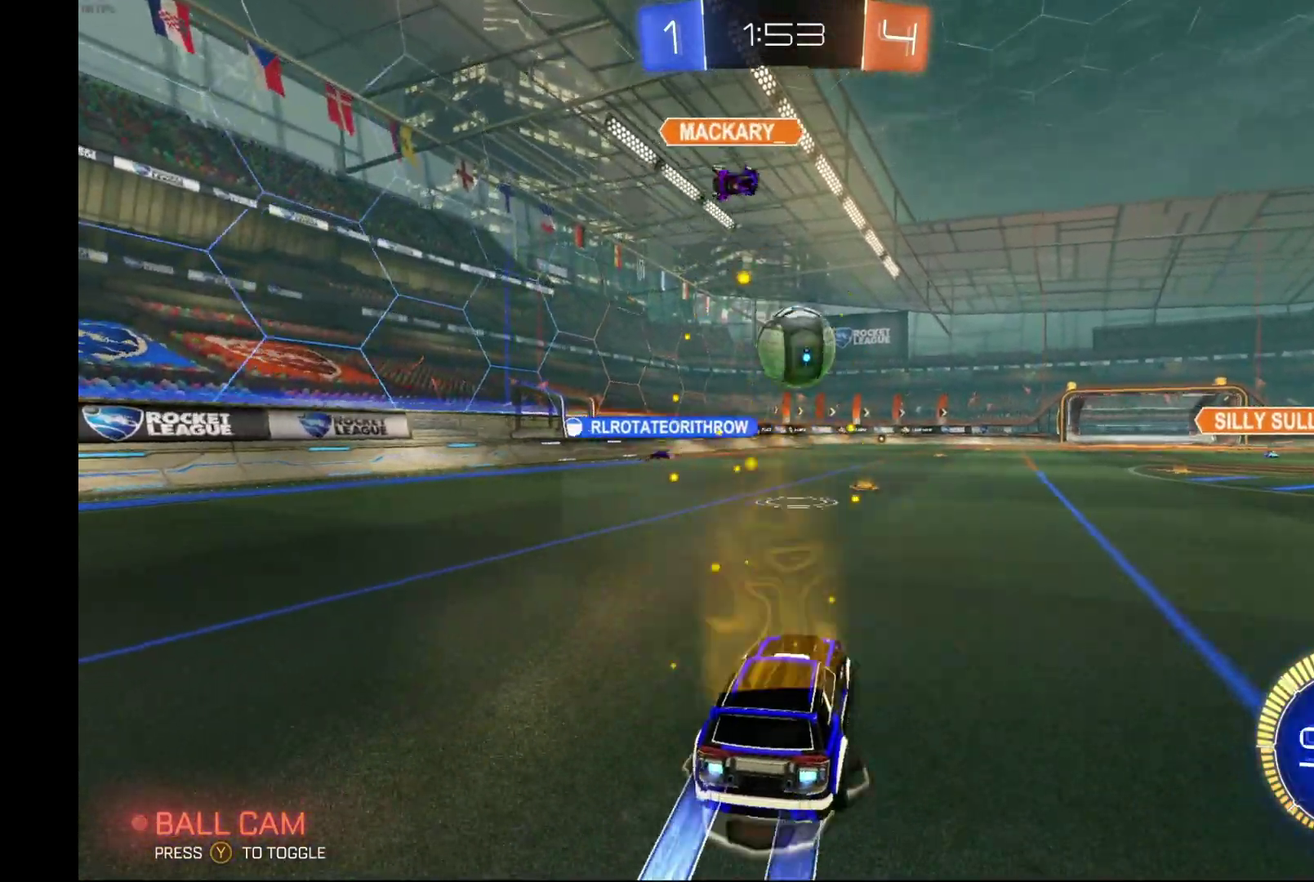
{"buttons": ["B", "R1", "R2"], "left_stick": "right", "events": [[100, "left_stick", "down-left"], [133, "A", "down"], [133, "R1", "down"], [200, "left_stick", "left"], [233, "A", "up"], [233, "B", "up"], [233, "R1", "up"], [300, "A", "down"], [300, "B", "down"], [300, "R1", "down"], [333, "left_stick", "up-right"], [433, "A", "up"], [433, "left_stick", "right"]]}
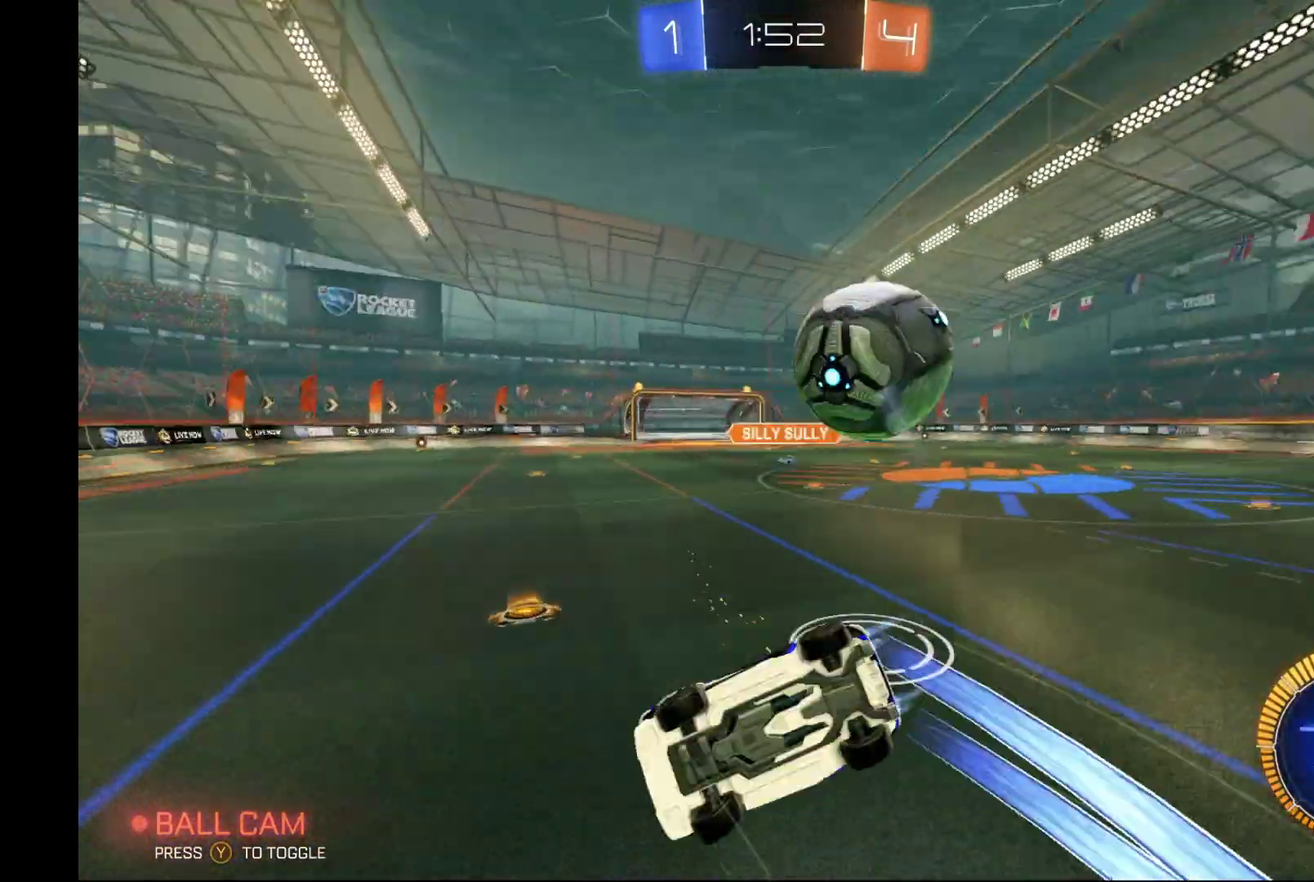
{"buttons": ["R2"], "left_stick": "right", "events": [[67, "left_stick", "down-right"], [133, "B", "up"], [267, "left_stick", "right"], [433, "R1", "up"]]}
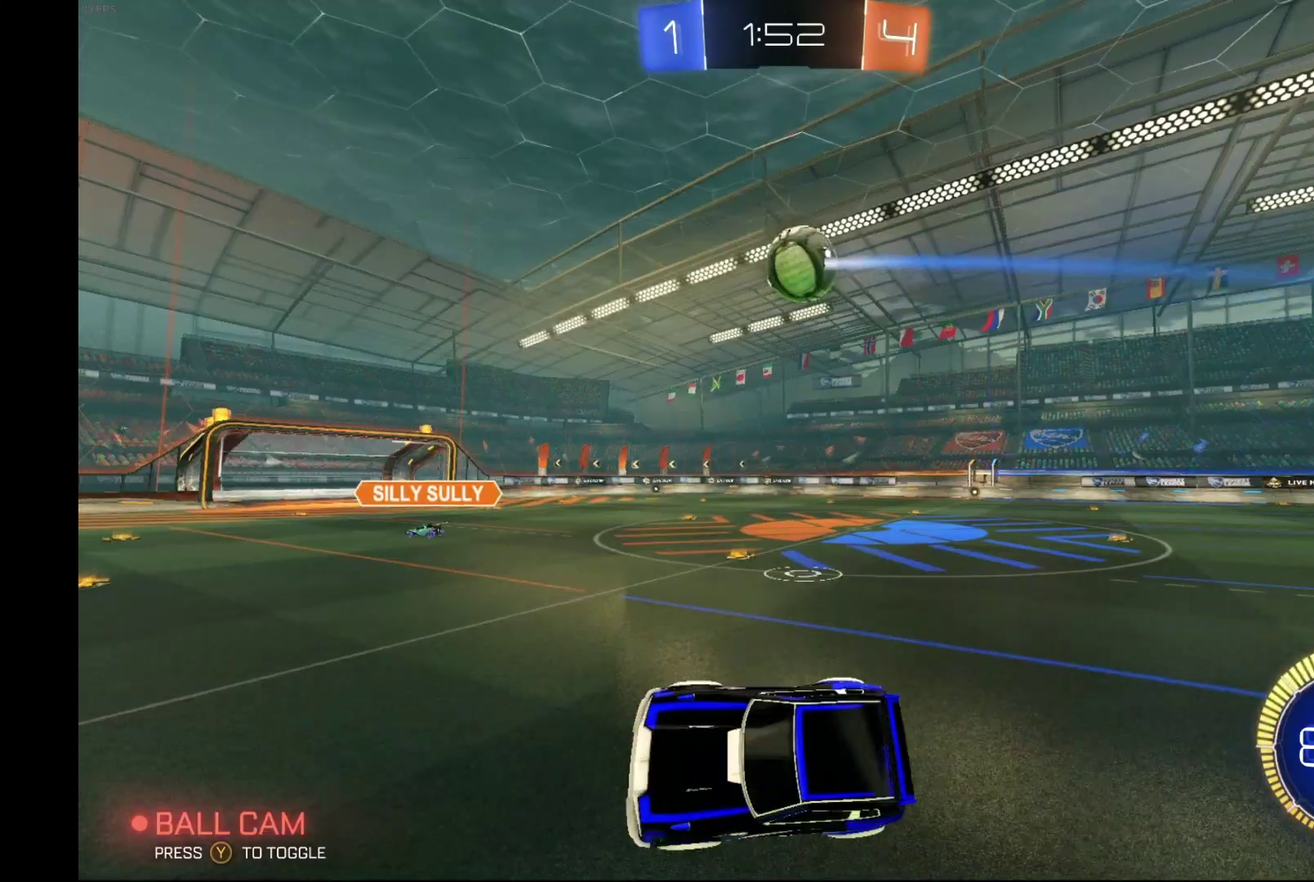
{"buttons": ["R2"], "left_stick": "center", "events": [[100, "left_stick", "center"]]}
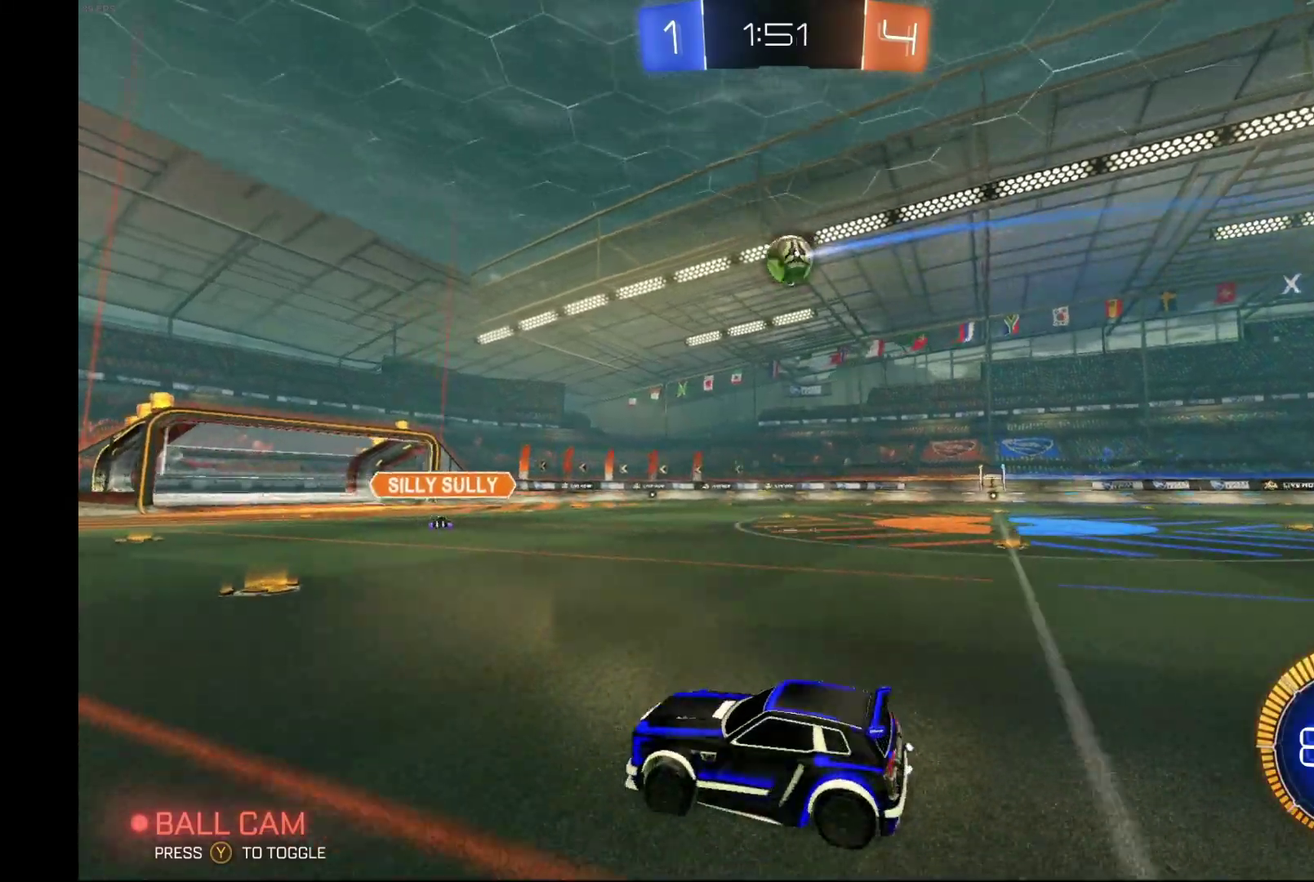
{"buttons": ["R2"], "left_stick": "center", "events": []}